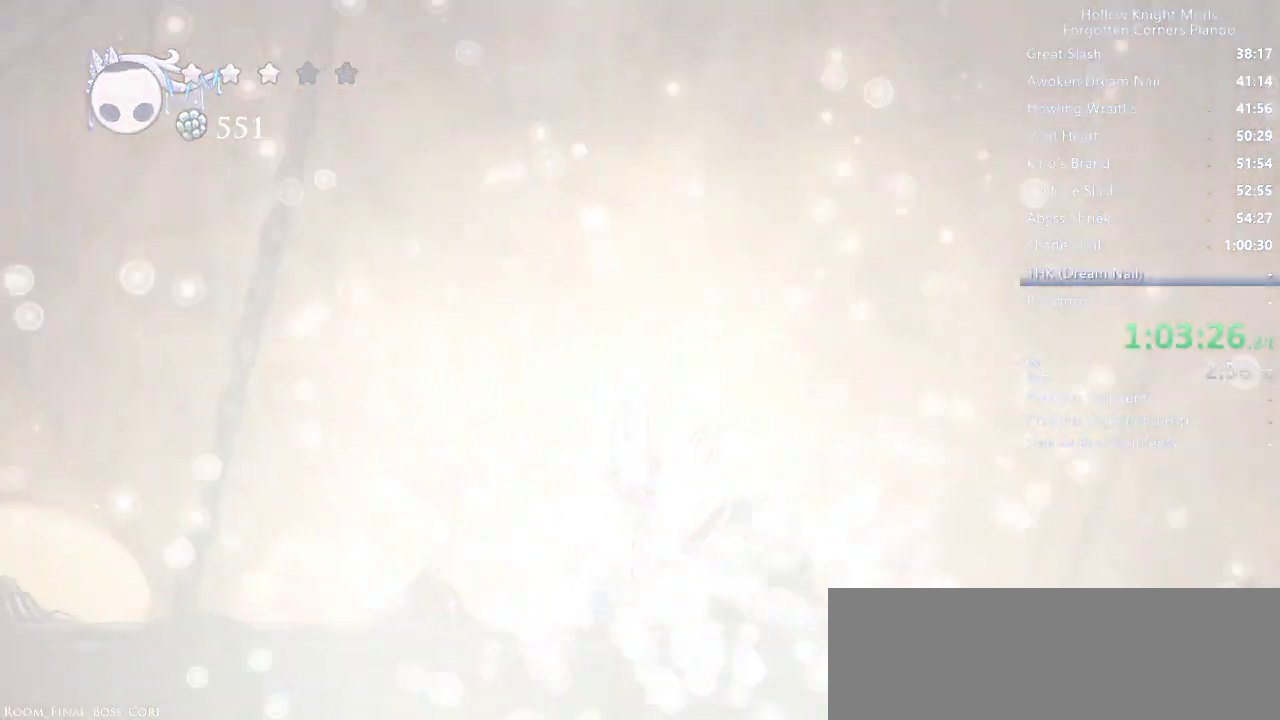
Gameplay with keyboard; each line is a JSON object with the keys held at the frame after it. "events" lists presses ("down") and releases ("up") of "dash", "dnail", "down", "jump", "left", "map", "nail", "right", "spell" and "up" between this image and that frame as [ms after this image, input, new state], when the widget could be followed in between. No other keys are recorded. Mouse input is not recorded. Key names are as the overlay labels them; some are game actions (e.g. jump) rather than physical keys.
{"keys": [], "events": []}
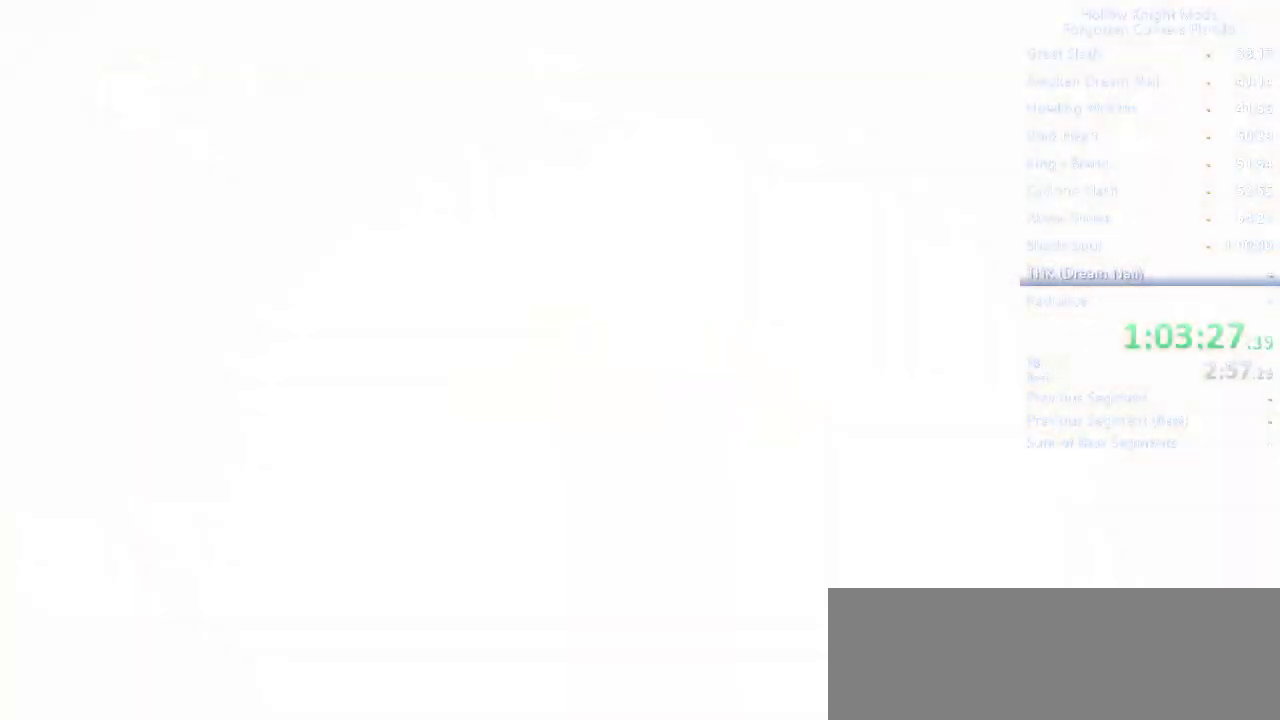
{"keys": ["jump", "left"]}
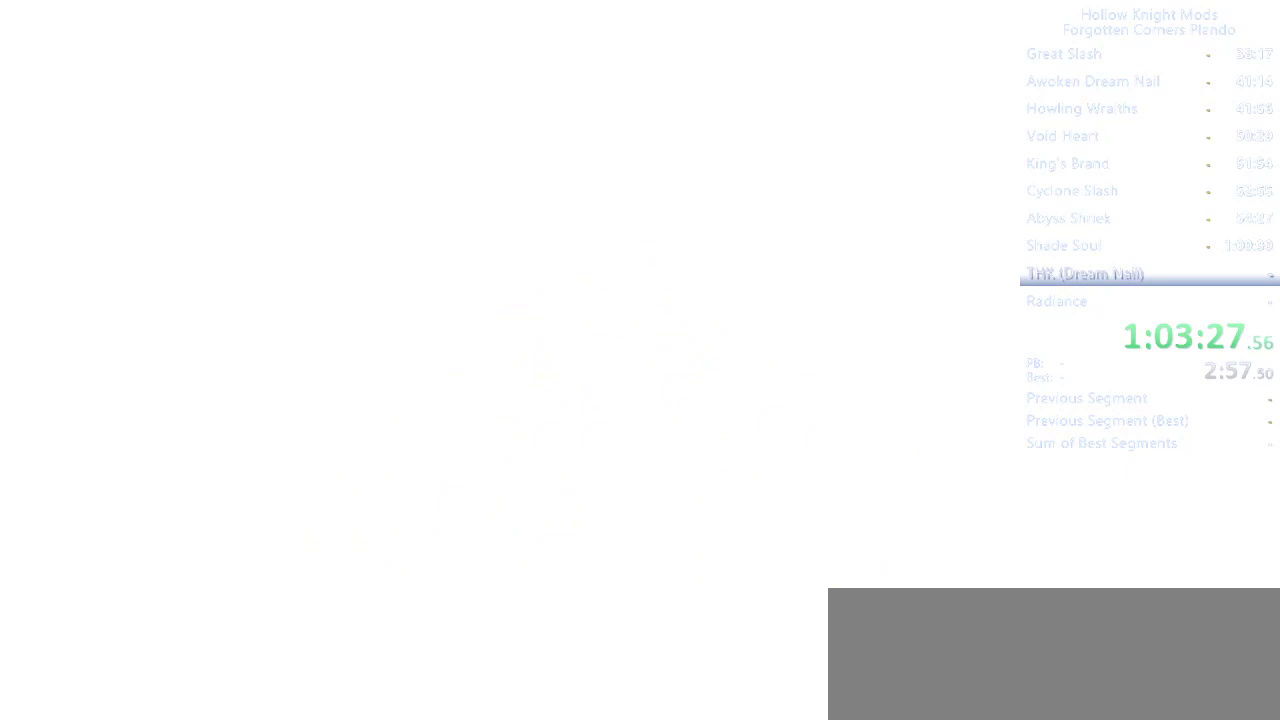
{"keys": ["nail", "right"], "events": [[33, "down", "down"], [33, "jump", "up"], [100, "down", "up"], [100, "left", "up"], [100, "right", "down"], [166, "jump", "down"], [233, "down", "down"], [233, "left", "down"], [233, "right", "up"], [266, "jump", "up"], [300, "left", "up"], [300, "nail", "down"], [333, "down", "up"], [333, "nail", "up"], [433, "jump", "down"], [466, "jump", "up"], [500, "nail", "down"], [500, "right", "down"]]}
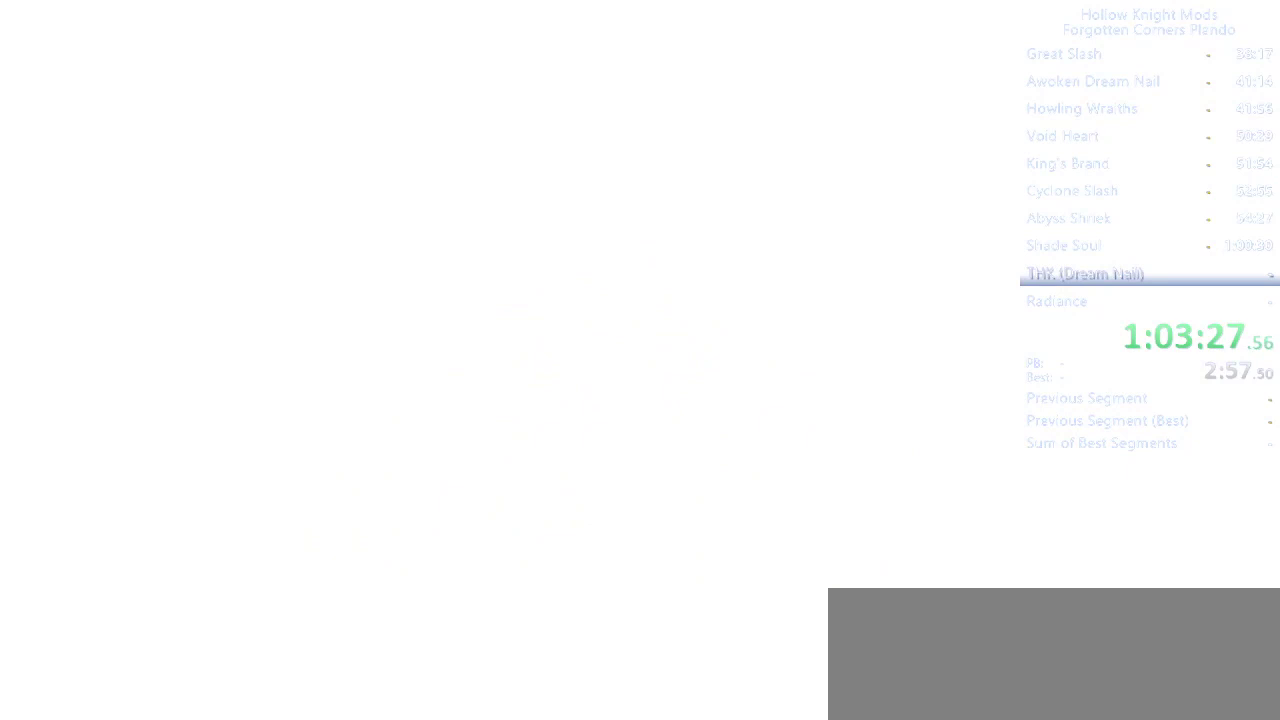
{"keys": ["down", "jump", "left"], "events": [[66, "nail", "up"], [100, "jump", "down"], [100, "left", "down"], [100, "right", "up"], [166, "jump", "up"], [200, "left", "up"], [200, "nail", "down"], [200, "right", "down"], [233, "nail", "up"], [266, "left", "down"], [266, "right", "up"], [300, "jump", "down"], [333, "jump", "up"], [366, "left", "up"], [400, "right", "down"], [500, "down", "down"], [500, "jump", "down"], [500, "left", "down"], [500, "right", "up"]]}
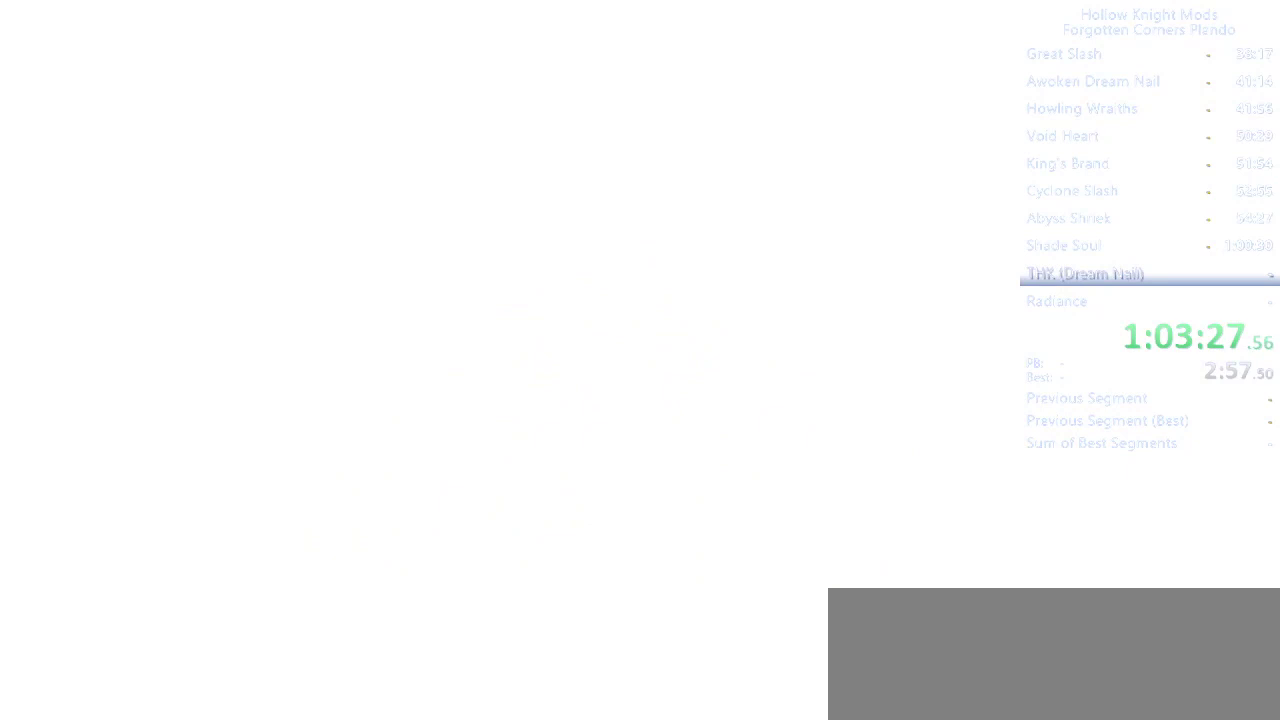
{"keys": [], "events": [[33, "jump", "up"], [66, "nail", "down"], [100, "down", "up"], [100, "left", "up"], [100, "nail", "up"], [100, "right", "down"], [166, "jump", "down"], [200, "jump", "up"], [200, "left", "down"], [200, "right", "up"], [233, "nail", "down"], [266, "down", "down"], [266, "left", "up"], [300, "down", "up"], [300, "nail", "up"], [300, "right", "down"], [333, "jump", "down"], [433, "jump", "up"], [466, "right", "up"]]}
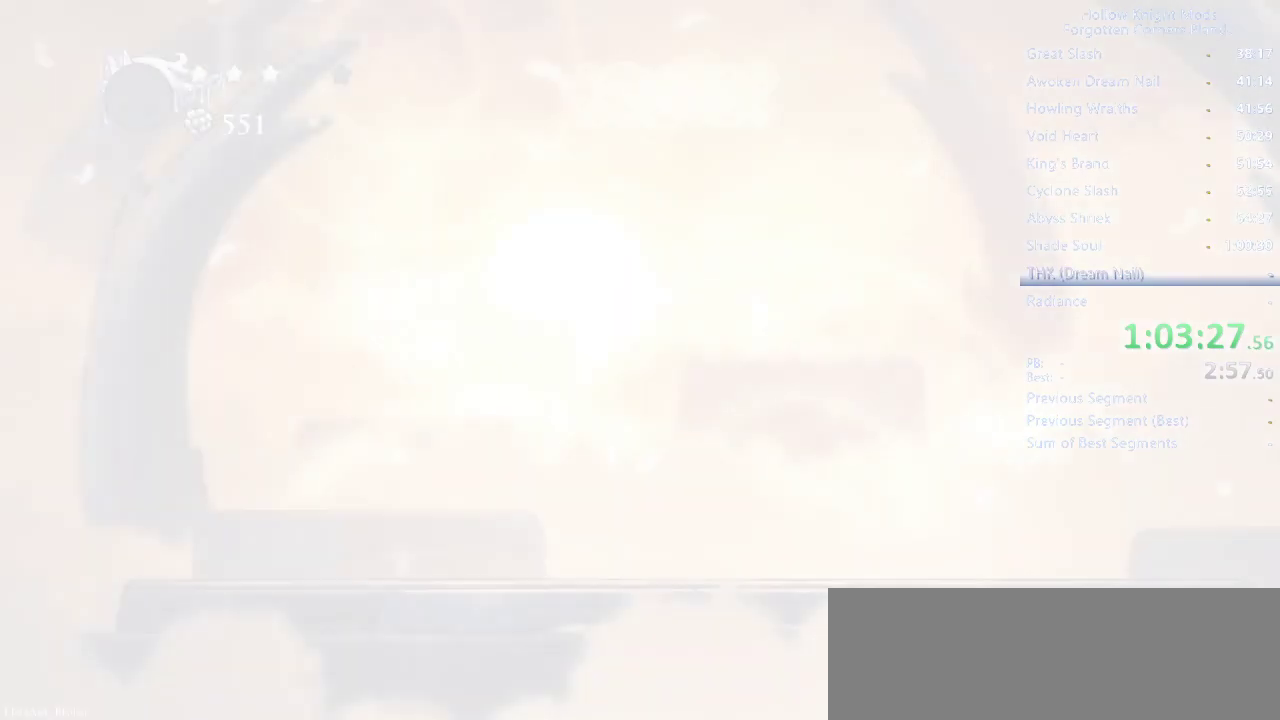
{"keys": ["nail", "right"], "events": [[33, "jump", "down"], [100, "jump", "up"], [100, "right", "down"], [133, "nail", "down"], [166, "down", "down"], [166, "left", "down"], [166, "nail", "up"], [166, "right", "up"], [233, "jump", "down"], [233, "left", "up"], [266, "down", "up"], [266, "jump", "up"], [266, "right", "down"], [300, "nail", "down"], [366, "down", "down"], [366, "nail", "up"], [400, "jump", "down"], [400, "left", "down"], [400, "right", "up"], [433, "left", "up"], [433, "right", "down"], [466, "down", "up"], [466, "jump", "up"], [500, "nail", "down"]]}
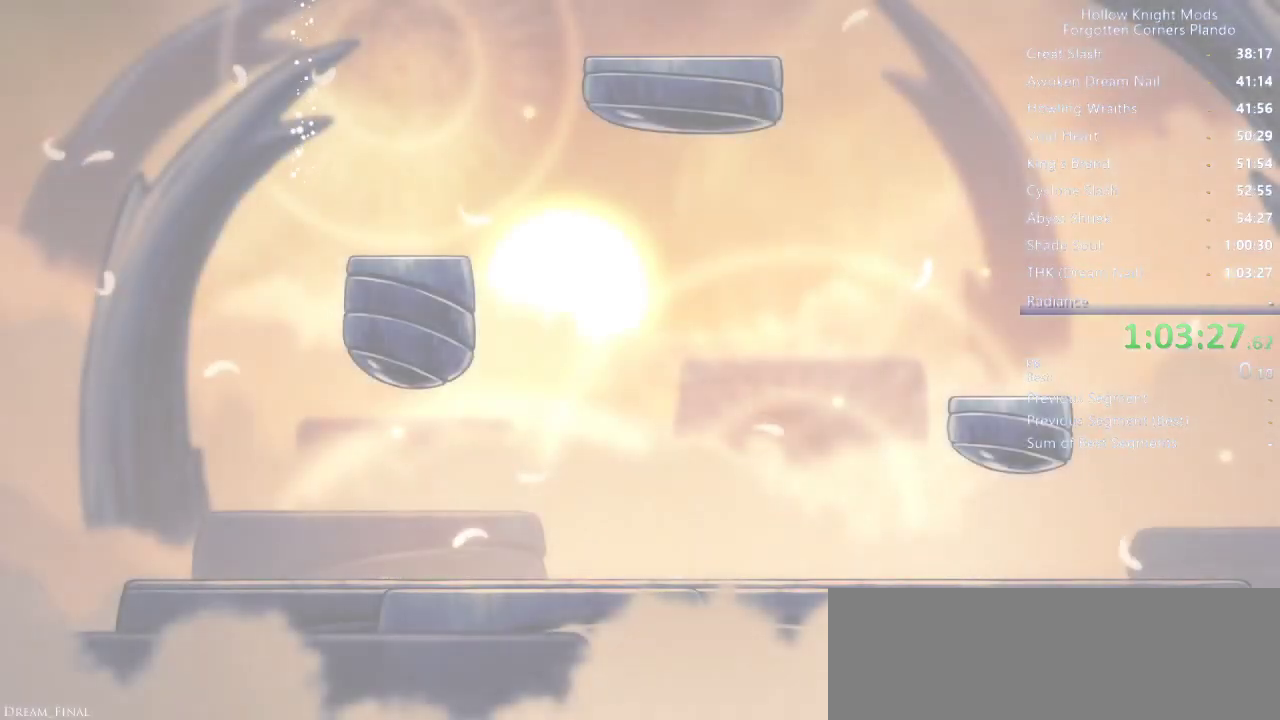
{"keys": ["nail", "right"], "events": [[33, "nail", "up"], [66, "down", "down"], [66, "jump", "down"], [66, "left", "down"], [66, "right", "up"], [133, "jump", "up"], [133, "left", "up"], [133, "right", "down"], [166, "nail", "down"], [200, "nail", "up"], [266, "jump", "down"], [266, "left", "down"], [266, "right", "up"], [300, "jump", "up"], [300, "left", "up"], [300, "right", "down"], [333, "nail", "down"], [366, "down", "up"], [366, "nail", "up"], [400, "right", "up"], [433, "down", "down"], [433, "jump", "down"], [433, "left", "down"], [466, "jump", "up"], [500, "down", "up"], [500, "left", "up"], [500, "nail", "down"], [500, "right", "down"]]}
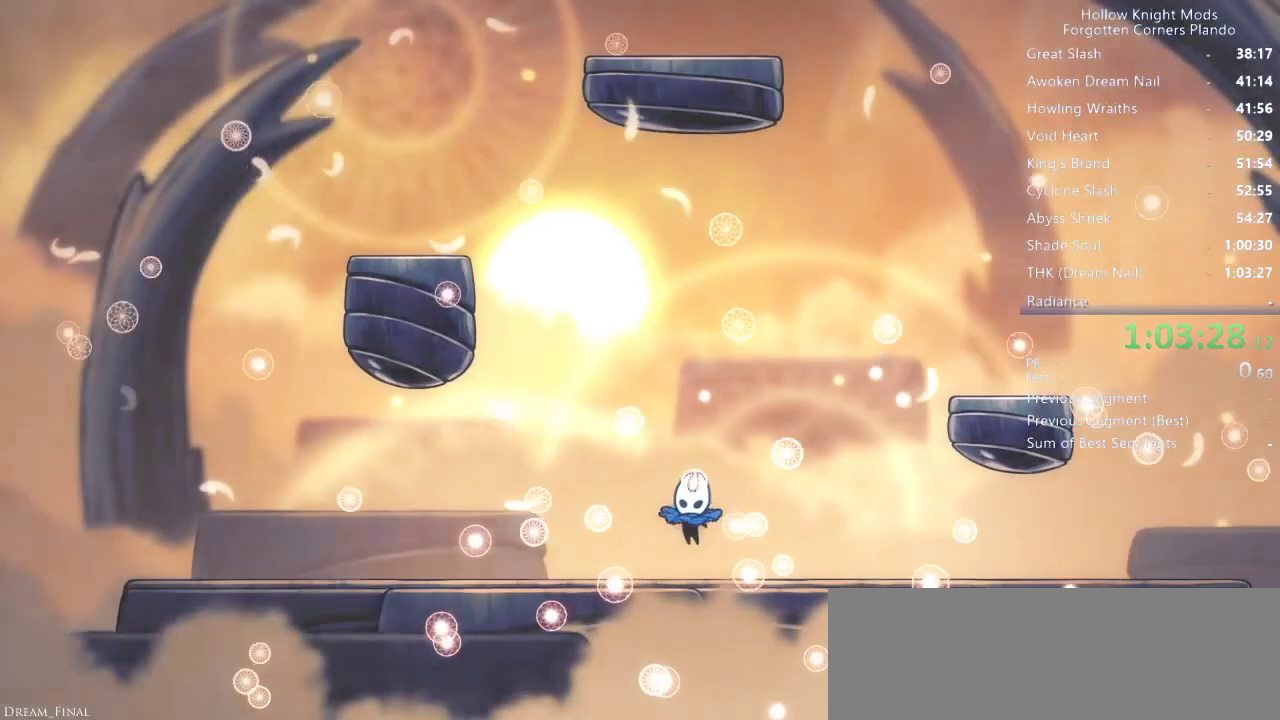
{"keys": ["jump", "right"], "events": [[33, "nail", "up"], [66, "right", "up"], [100, "jump", "down"], [100, "left", "down"], [133, "jump", "up"], [133, "left", "up"], [233, "nail", "down"], [266, "nail", "up"], [266, "right", "down"], [300, "right", "up"], [333, "jump", "down"], [366, "down", "down"], [366, "jump", "up"], [400, "nail", "down"], [433, "down", "up"], [433, "nail", "up"], [500, "jump", "down"], [500, "right", "down"]]}
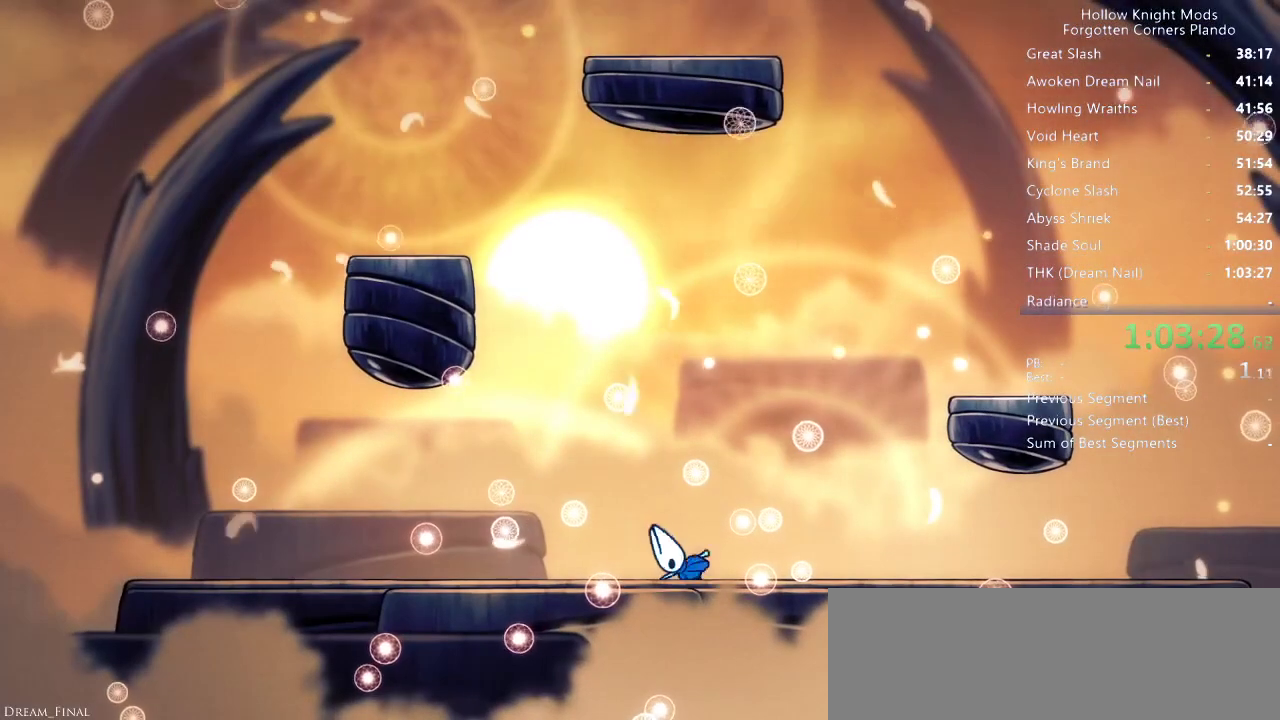
{"keys": ["down", "jump"], "events": [[33, "jump", "up"], [33, "right", "up"], [66, "left", "down"], [66, "nail", "down"], [100, "down", "down"], [100, "nail", "up"], [133, "left", "up"], [166, "down", "up"], [166, "jump", "down"], [166, "right", "down"], [200, "jump", "up"], [233, "nail", "down"], [233, "right", "up"], [266, "left", "down"], [300, "down", "down"], [300, "nail", "up"], [333, "down", "up"], [333, "jump", "down"], [333, "left", "up"], [366, "jump", "up"], [366, "right", "down"], [400, "nail", "down"], [433, "down", "down"], [433, "right", "up"], [466, "left", "down"], [466, "nail", "up"], [500, "jump", "down"], [500, "left", "up"]]}
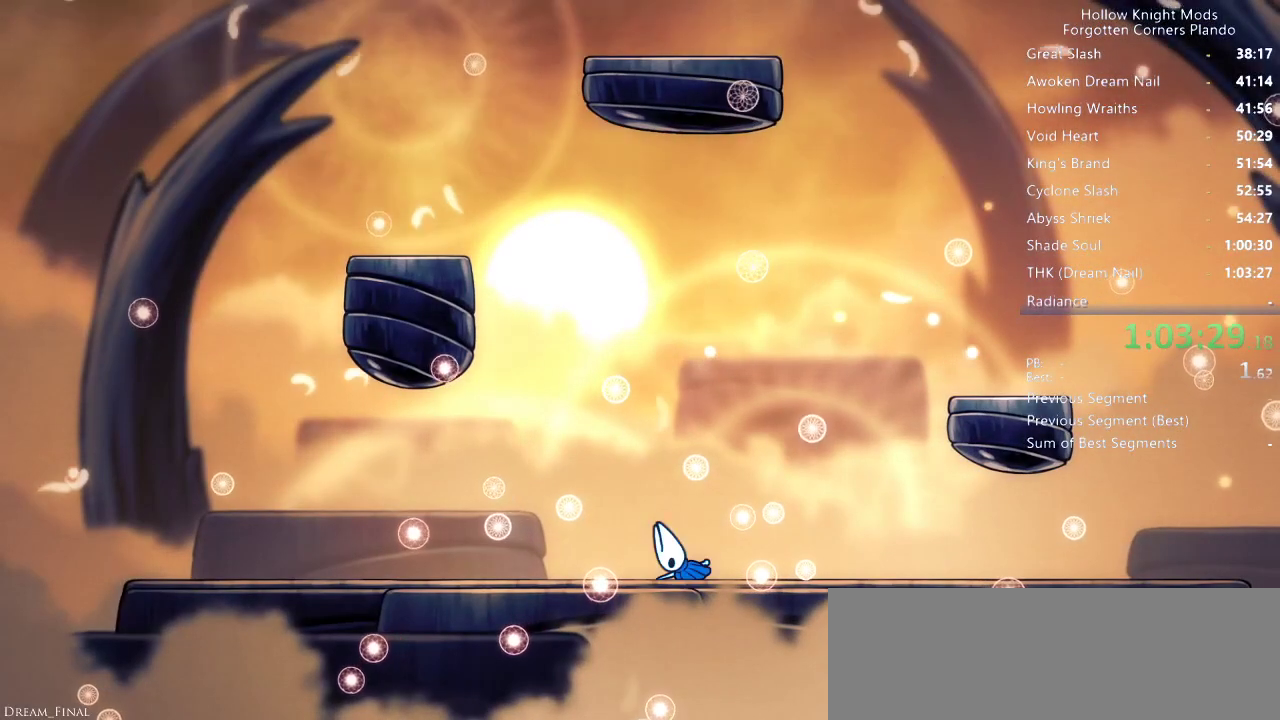
{"keys": ["down", "jump", "right"], "events": [[33, "jump", "up"], [33, "right", "down"], [66, "nail", "down"], [133, "nail", "up"], [166, "jump", "down"], [233, "jump", "up"], [233, "left", "down"], [233, "right", "up"], [266, "nail", "down"], [300, "nail", "up"], [333, "jump", "down"], [333, "left", "up"], [333, "right", "down"], [366, "jump", "up"], [400, "left", "down"], [400, "right", "up"], [466, "left", "up"], [466, "right", "down"], [500, "jump", "down"]]}
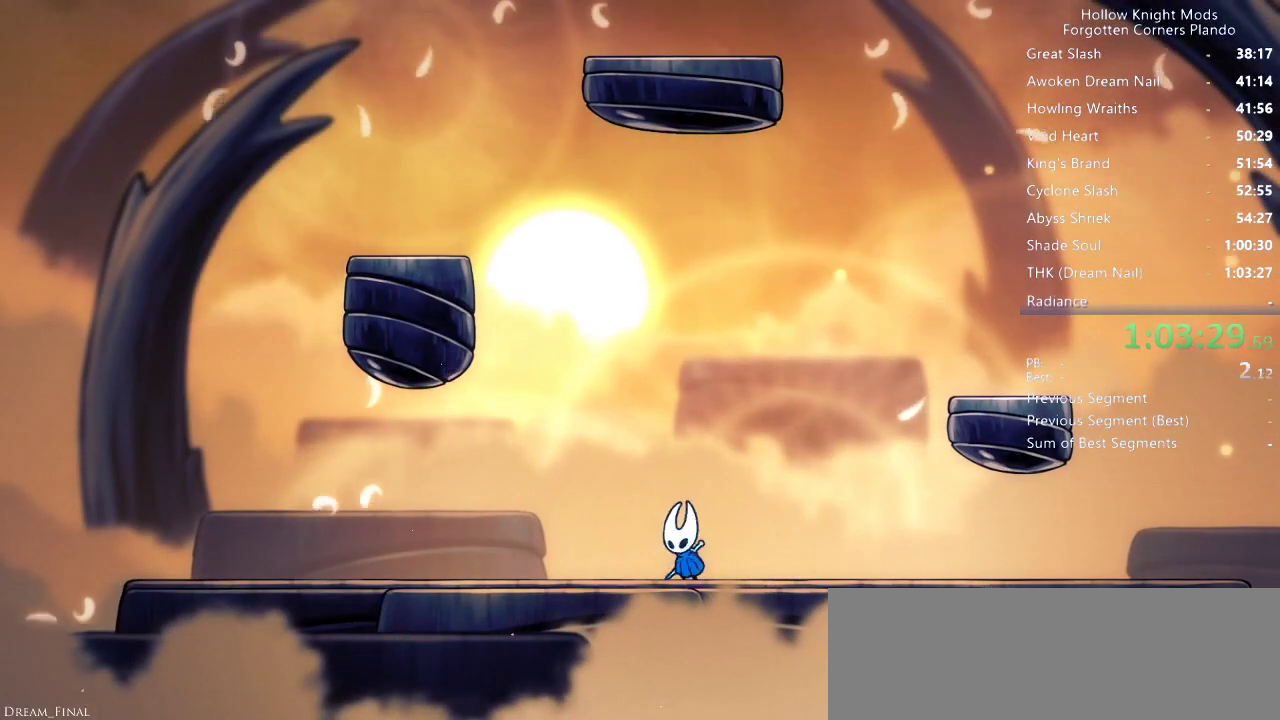
{"keys": ["left"], "events": [[33, "down", "up"], [33, "jump", "up"], [33, "left", "down"], [33, "right", "up"], [266, "jump", "down"], [500, "jump", "up"]]}
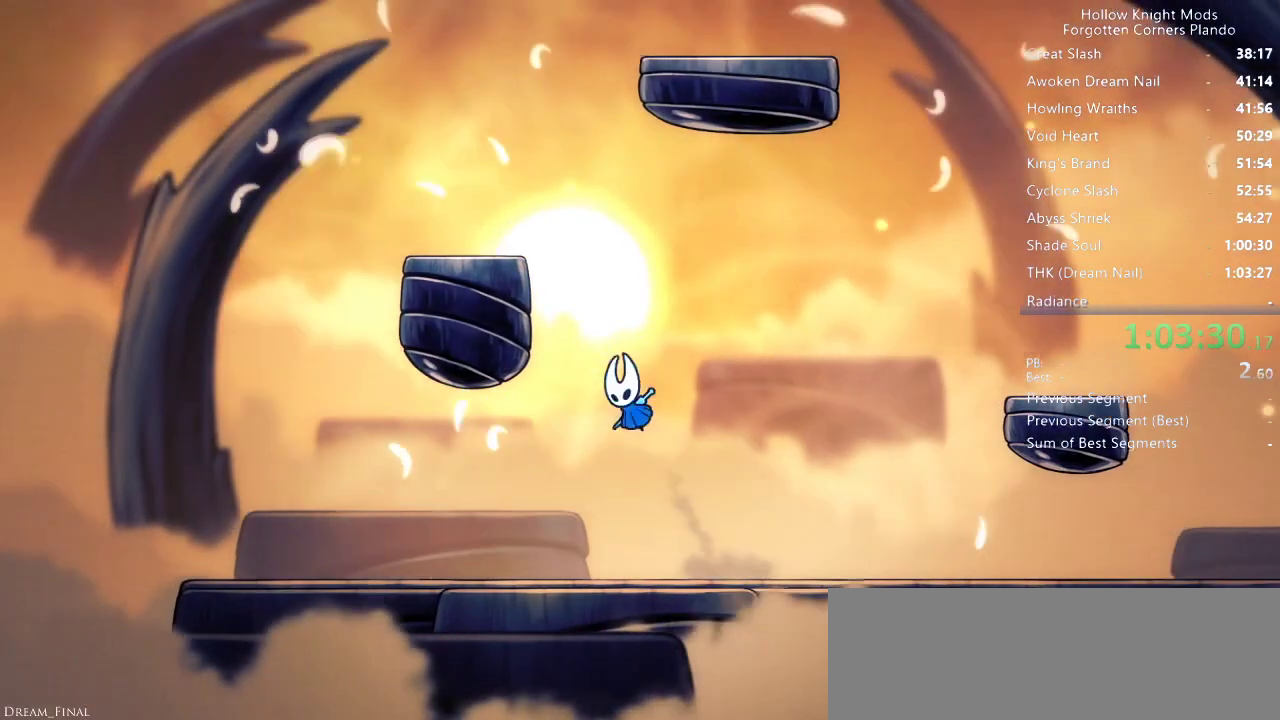
{"keys": ["jump", "left"], "events": [[33, "jump", "down"], [66, "left", "up"], [166, "left", "down"], [366, "jump", "up"], [433, "jump", "down"]]}
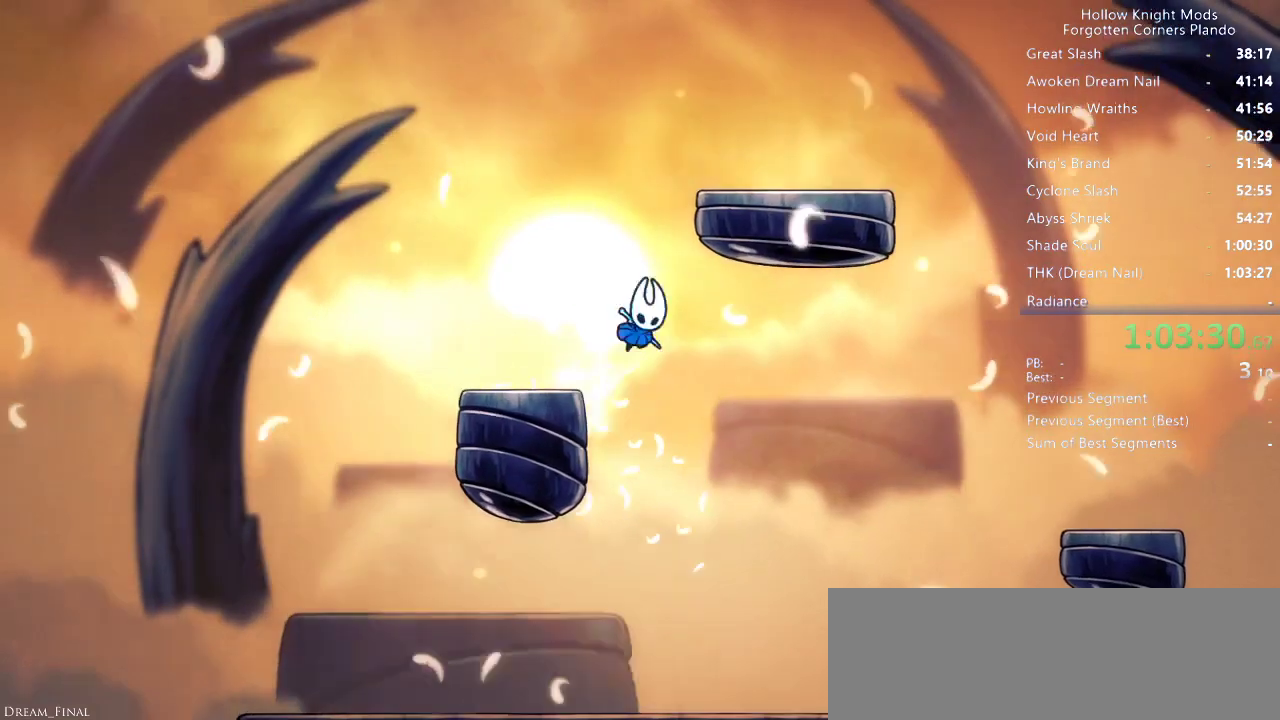
{"keys": ["right"], "events": [[133, "jump", "up"], [200, "jump", "down"], [266, "left", "up"], [266, "right", "down"], [500, "jump", "up"]]}
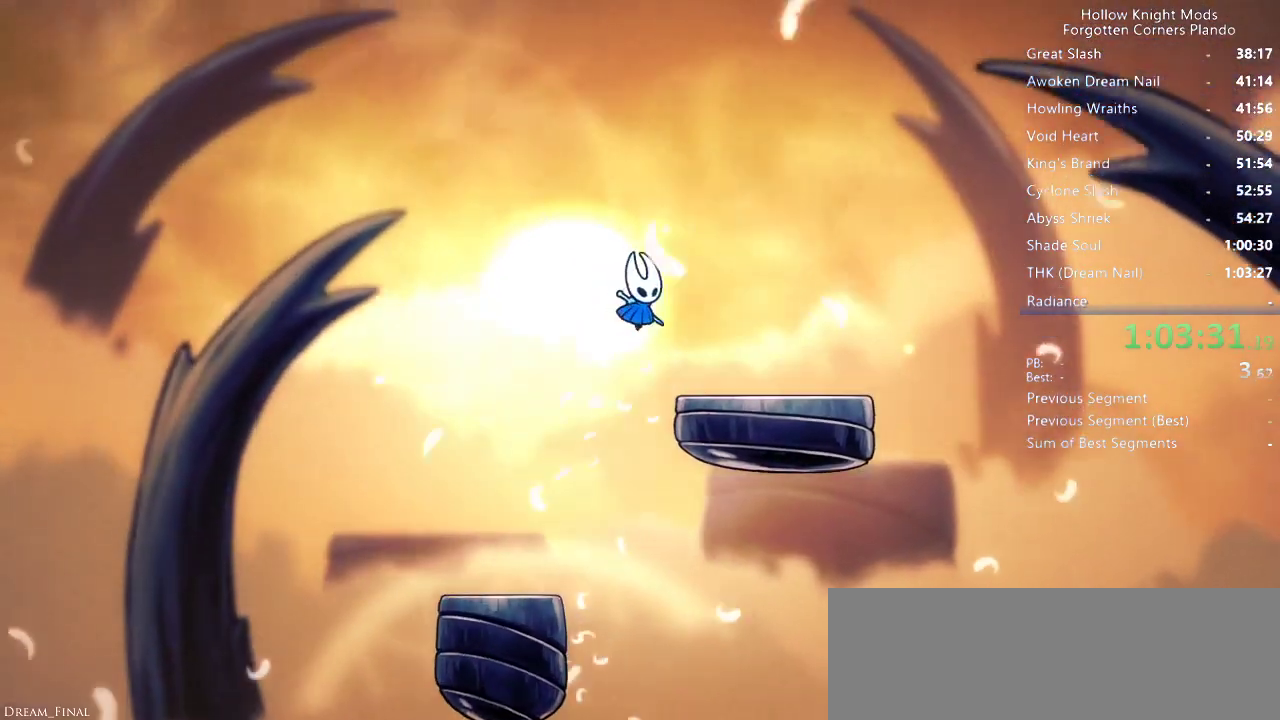
{"keys": [], "events": [[333, "right", "up"], [333, "up", "down"], [400, "up", "up"]]}
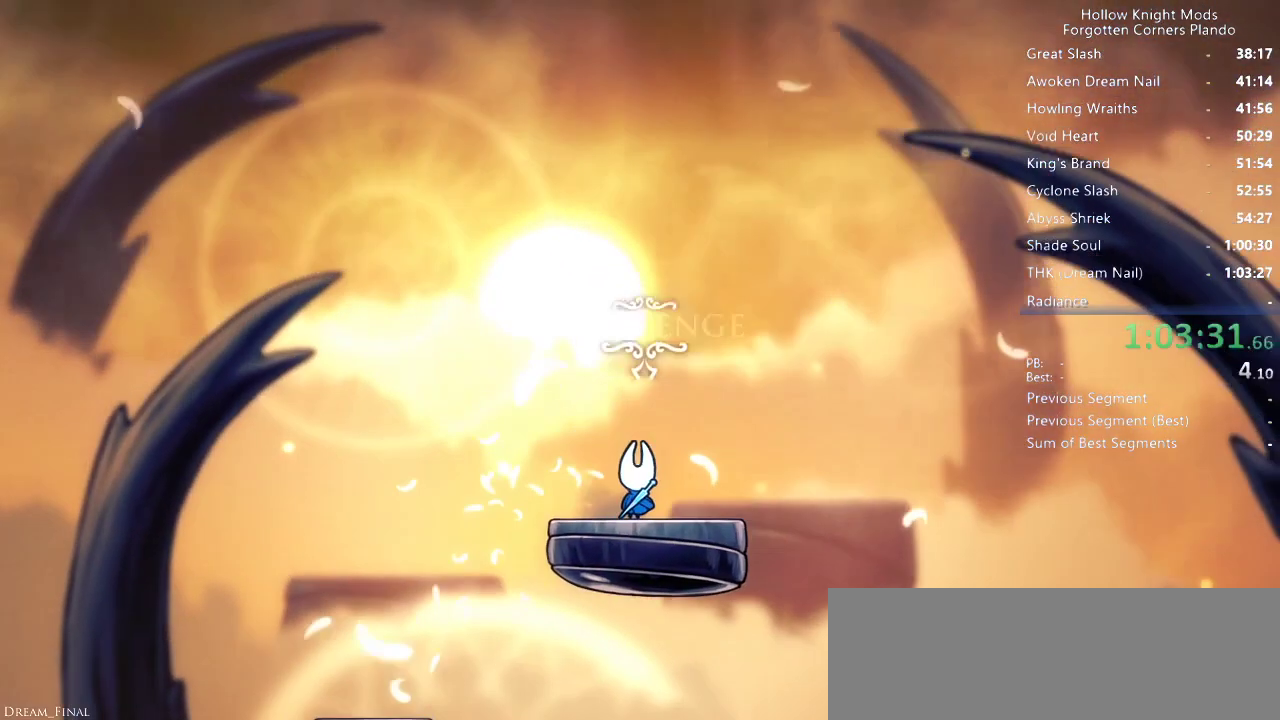
{"keys": ["down", "right"], "events": [[400, "down", "down"], [400, "left", "down"], [433, "left", "up"], [433, "right", "down"]]}
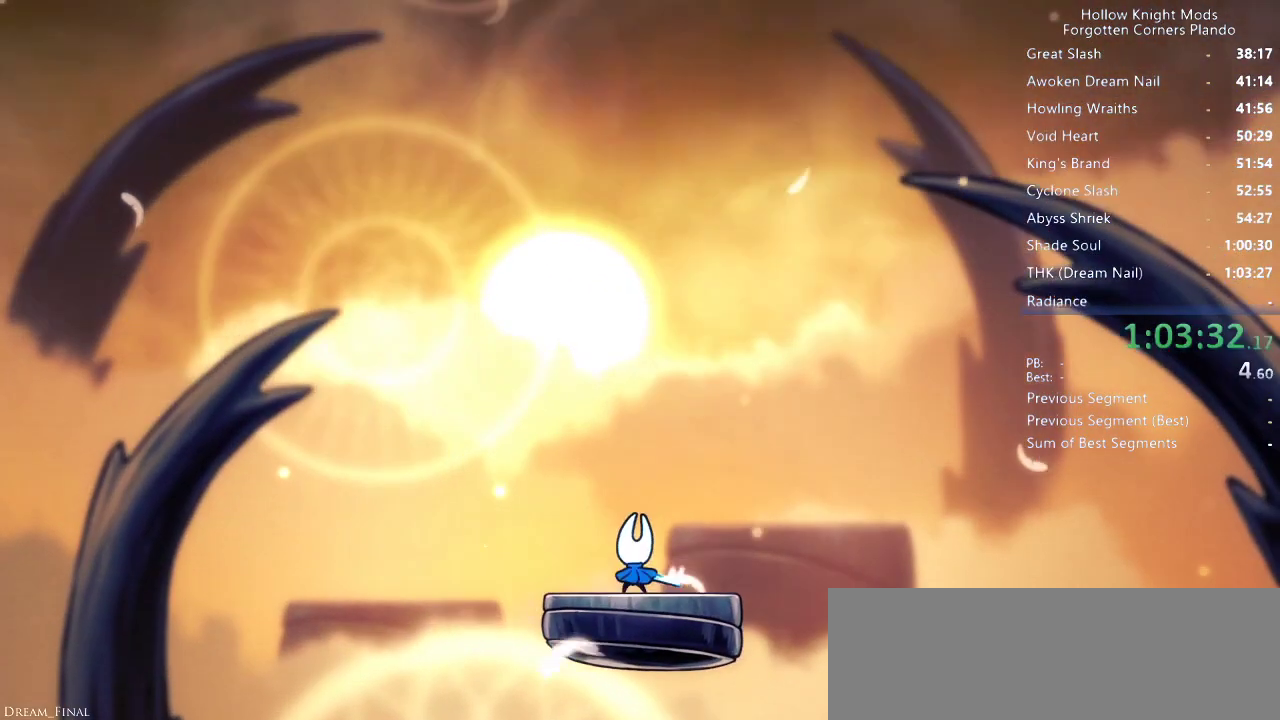
{"keys": ["down", "left"], "events": [[33, "left", "down"], [33, "right", "up"]]}
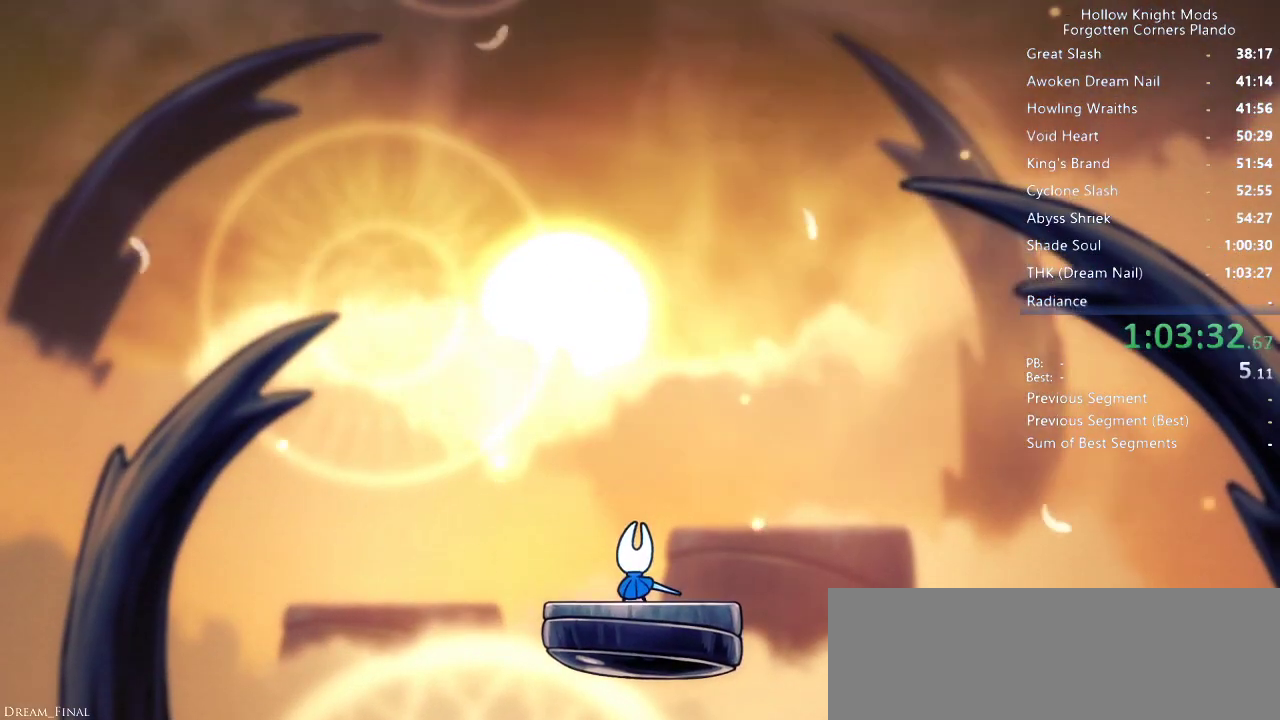
{"keys": ["down", "left"], "events": []}
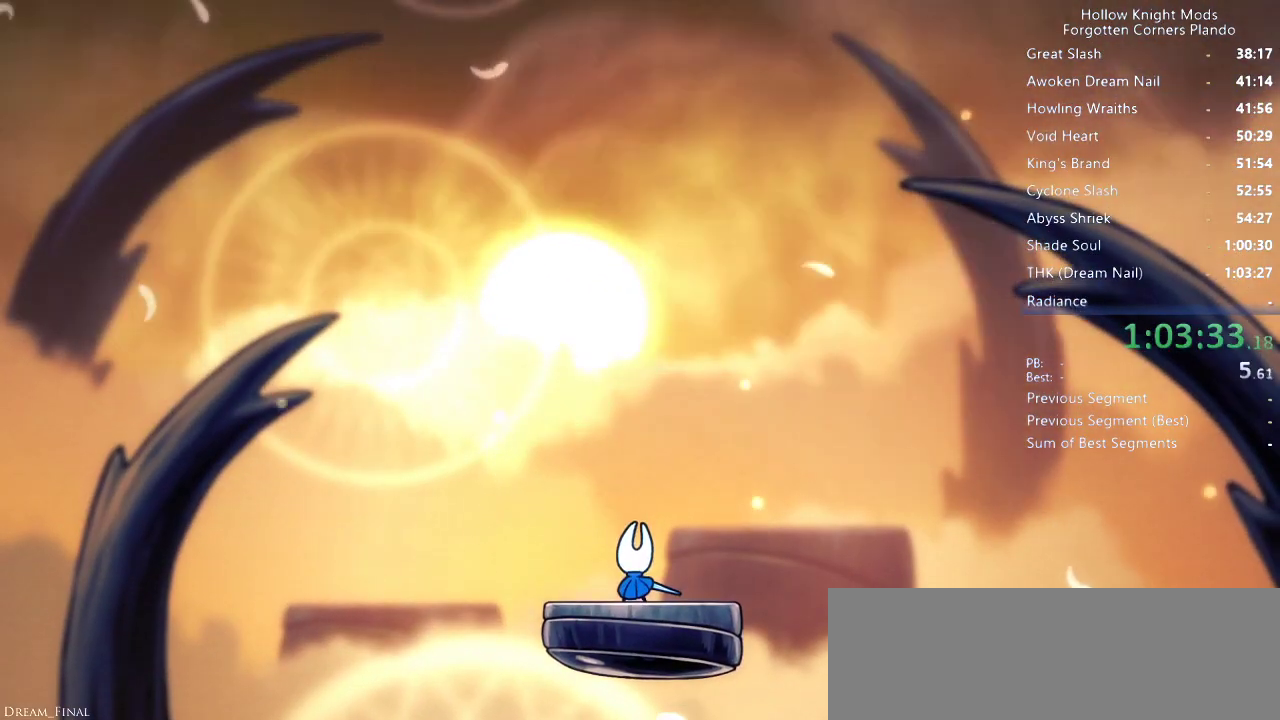
{"keys": ["down", "left"], "events": []}
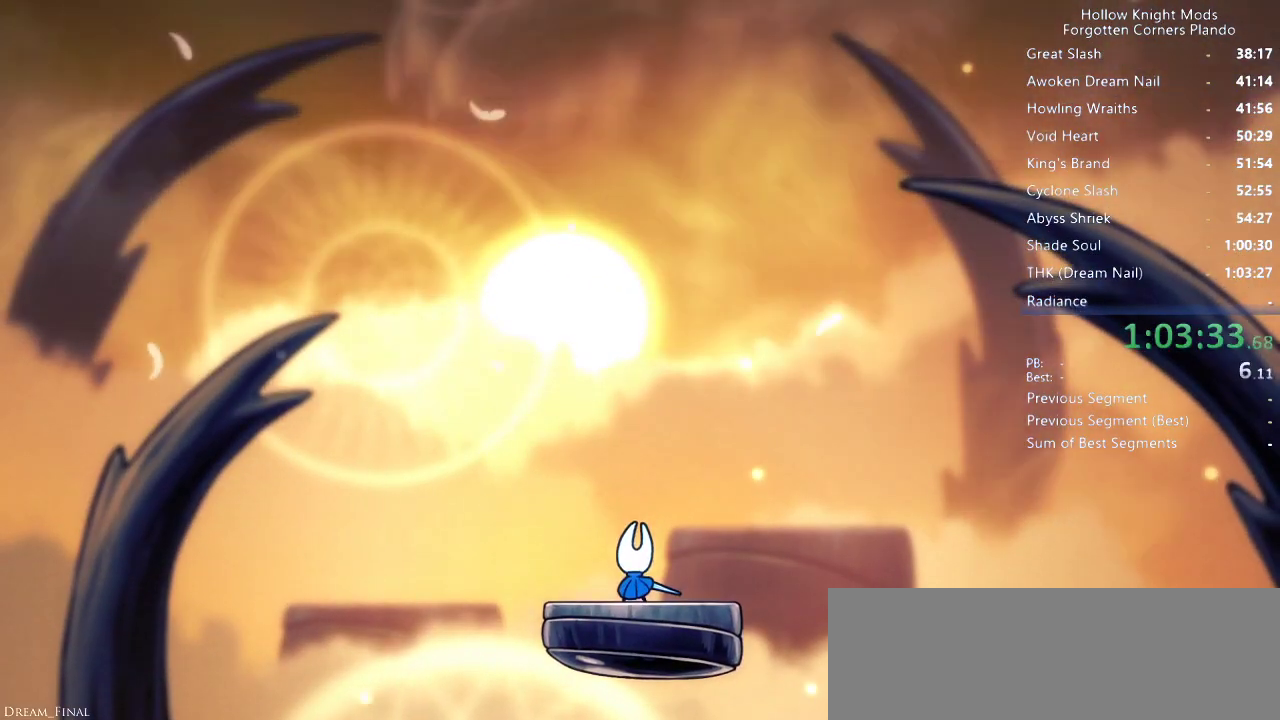
{"keys": ["jump"], "events": [[366, "down", "up"], [366, "left", "up"], [500, "jump", "down"]]}
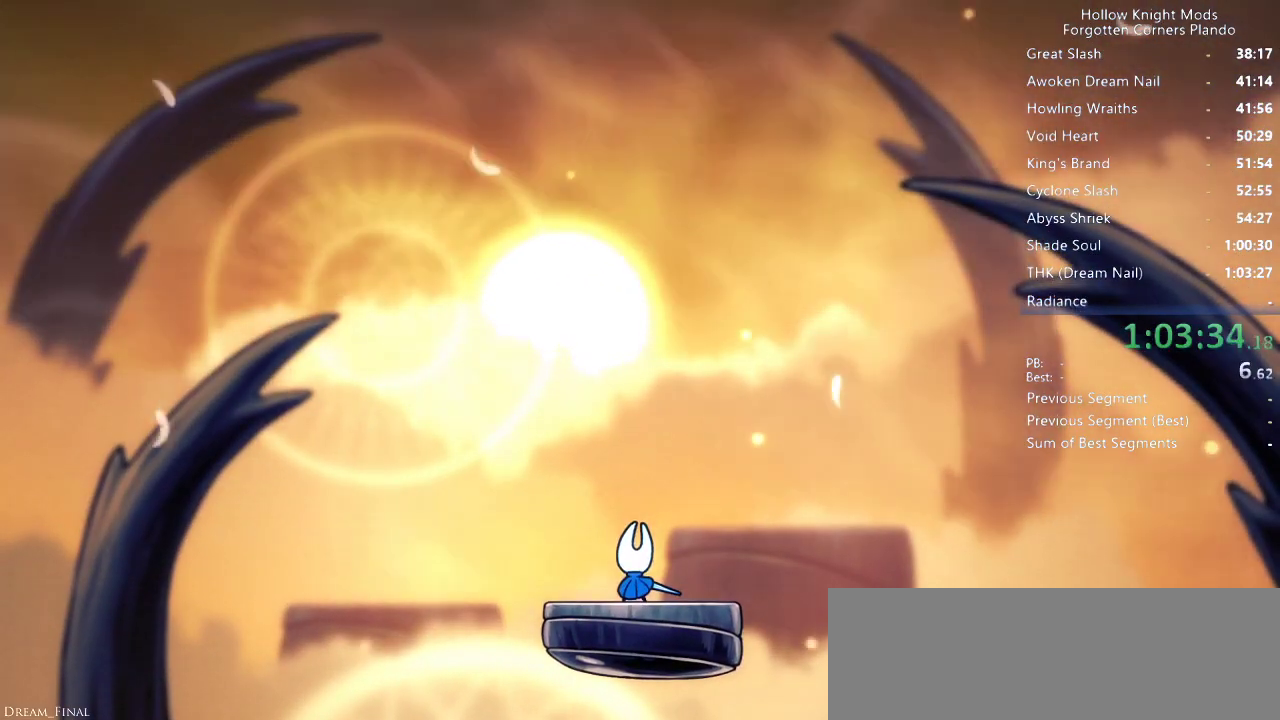
{"keys": [], "events": [[66, "down", "down"], [66, "jump", "up"], [66, "left", "down"], [100, "down", "up"], [100, "left", "up"], [100, "nail", "down"], [133, "nail", "up"], [200, "jump", "down"], [233, "down", "down"], [233, "jump", "up"], [300, "down", "up"], [300, "nail", "down"], [333, "nail", "up"], [366, "jump", "down"], [400, "right", "down"], [433, "down", "down"], [433, "left", "down"], [433, "right", "up"], [466, "down", "up"], [466, "jump", "up"], [466, "left", "up"], [466, "right", "down"], [500, "right", "up"]]}
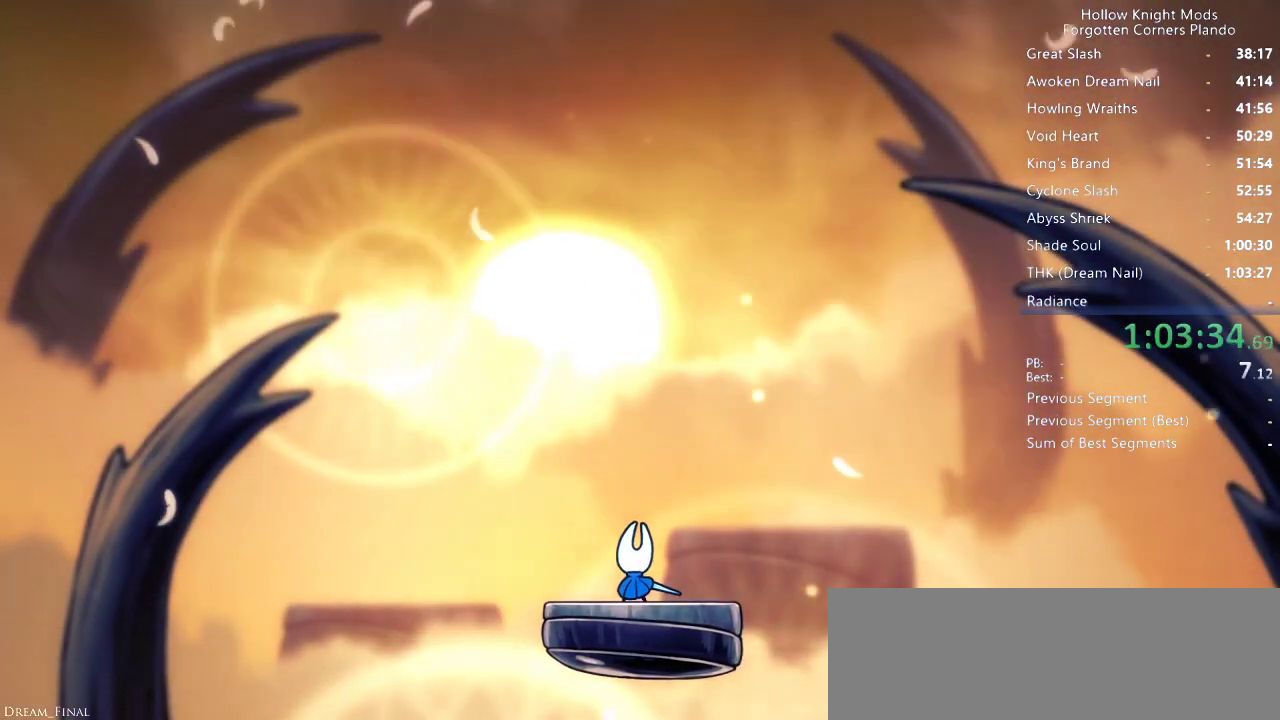
{"keys": ["jump", "right"], "events": [[66, "jump", "down"], [66, "right", "down"], [166, "jump", "up"], [166, "right", "up"], [233, "jump", "down"], [233, "right", "down"], [266, "down", "down"], [266, "left", "down"], [266, "right", "up"], [300, "down", "up"], [300, "left", "up"], [300, "right", "down"], [333, "jump", "up"], [333, "right", "up"], [433, "down", "down"], [433, "jump", "down"], [433, "nail", "down"], [466, "right", "down"], [500, "down", "up"], [500, "nail", "up"]]}
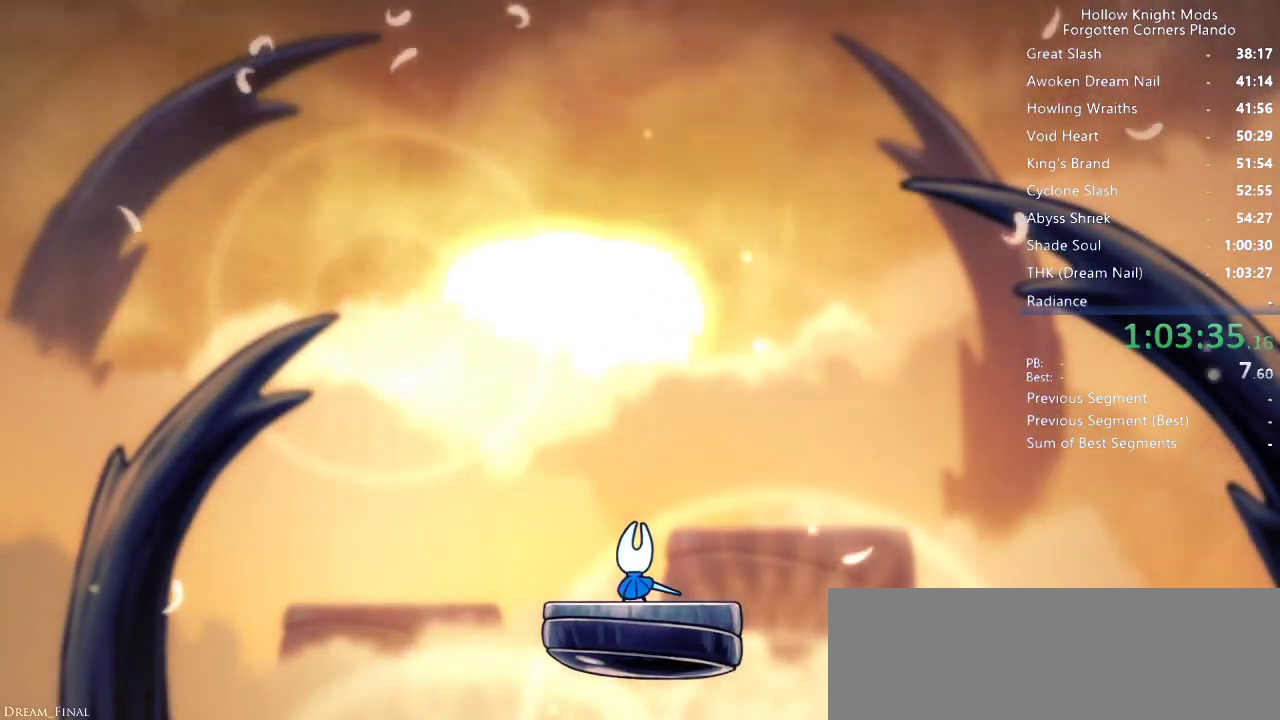
{"keys": ["down", "right"], "events": [[33, "jump", "up"], [33, "right", "up"], [100, "jump", "down"], [100, "nail", "down"], [133, "down", "down"], [133, "right", "down"], [166, "down", "up"], [166, "jump", "up"], [166, "nail", "up"], [200, "right", "up"], [266, "jump", "down"], [266, "nail", "down"], [300, "down", "down"], [300, "nail", "up"], [300, "right", "down"], [333, "jump", "up"], [366, "down", "up"], [366, "right", "up"], [400, "jump", "down"], [433, "nail", "down"], [466, "down", "down"], [466, "right", "down"], [500, "jump", "up"], [500, "nail", "up"]]}
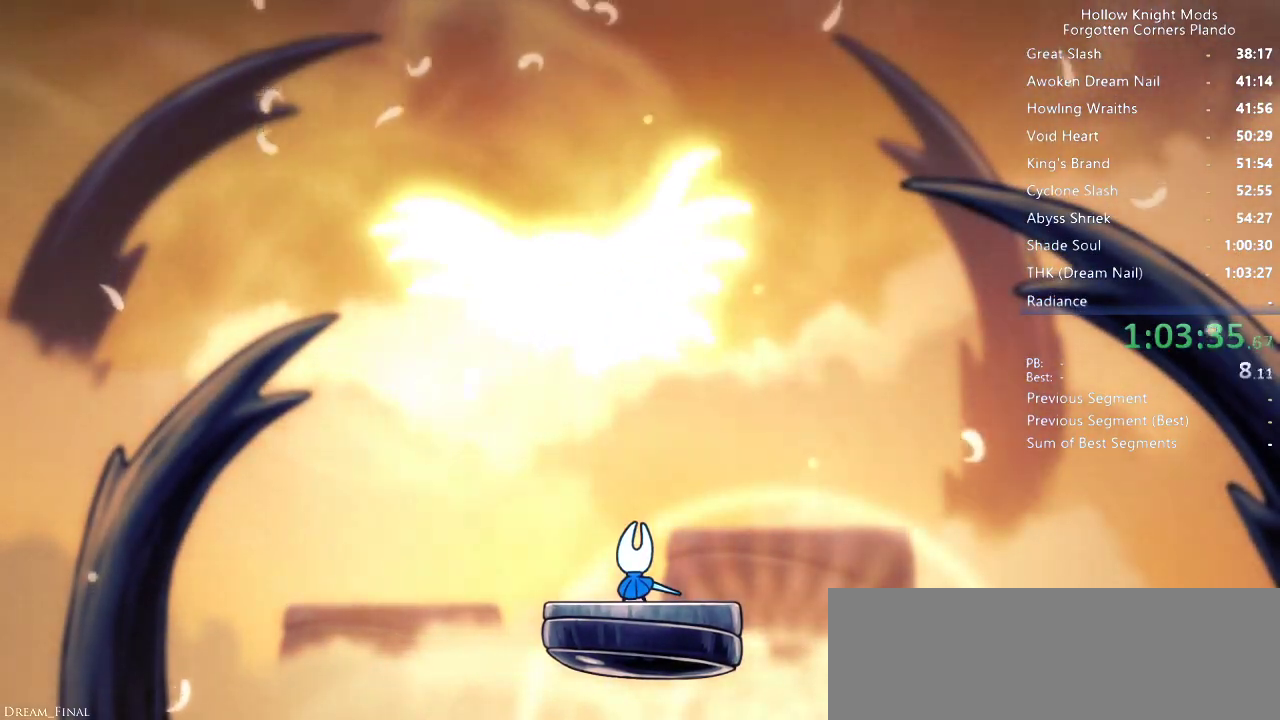
{"keys": [], "events": [[33, "down", "up"], [33, "right", "up"], [66, "jump", "down"], [100, "nail", "down"], [133, "down", "down"], [166, "jump", "up"], [166, "nail", "up"], [166, "right", "down"], [200, "right", "up"], [233, "down", "up"], [266, "jump", "down"], [266, "nail", "down"], [333, "down", "down"], [366, "jump", "up"], [366, "nail", "up"], [400, "down", "up"], [433, "jump", "down"], [433, "nail", "down"], [500, "jump", "up"], [500, "nail", "up"]]}
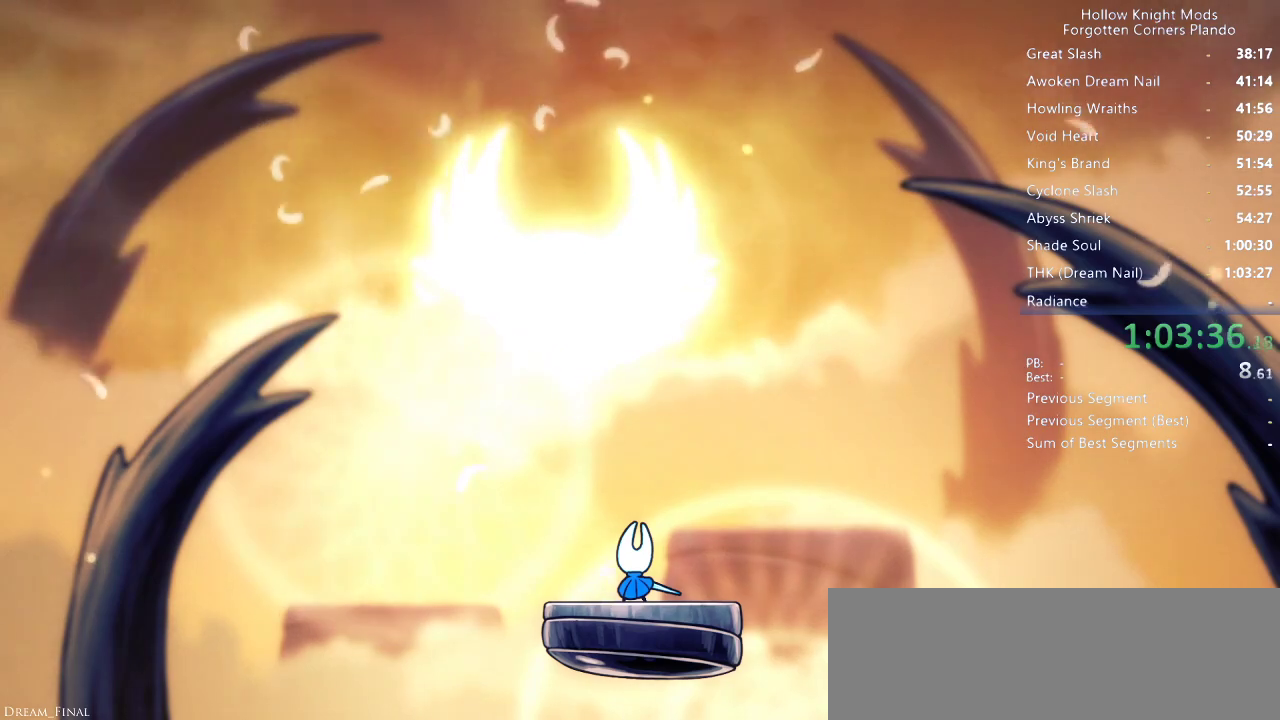
{"keys": ["nail"], "events": [[133, "jump", "down"], [133, "nail", "down"], [166, "jump", "up"], [200, "nail", "up"], [300, "jump", "down"], [300, "nail", "down"], [400, "jump", "up"], [433, "nail", "up"], [500, "nail", "down"]]}
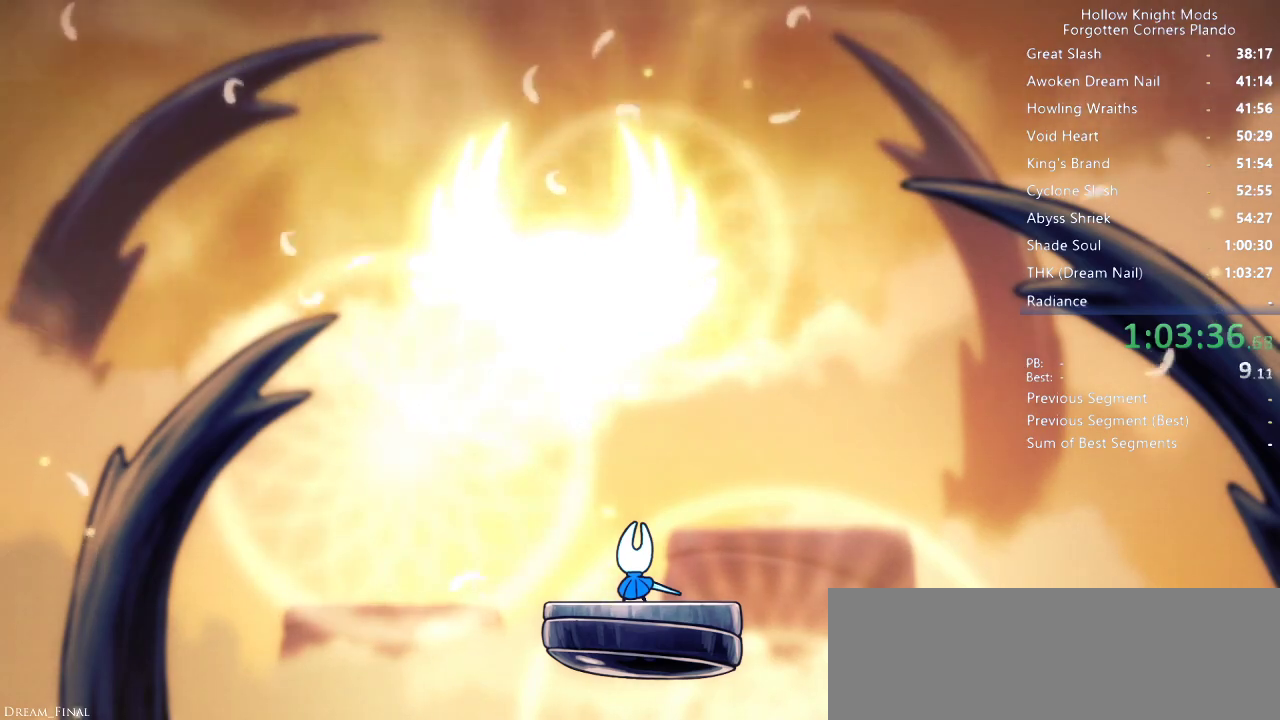
{"keys": [], "events": [[33, "jump", "down"], [100, "nail", "up"], [133, "jump", "up"], [200, "jump", "down"], [200, "nail", "down"], [300, "jump", "up"], [300, "nail", "up"], [366, "nail", "down"], [400, "jump", "down"], [500, "jump", "up"], [500, "nail", "up"]]}
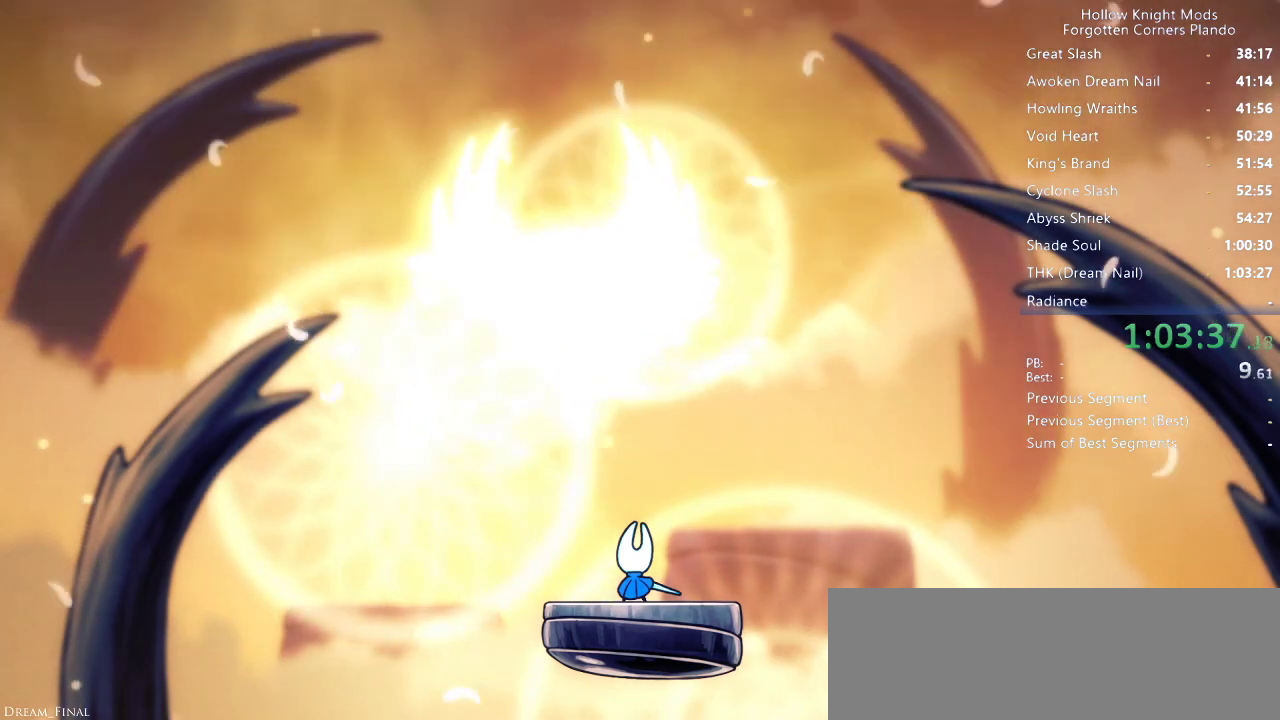
{"keys": ["jump"], "events": [[66, "jump", "down"], [66, "nail", "down"], [166, "jump", "up"], [166, "nail", "up"], [266, "jump", "down"], [266, "nail", "down"], [333, "nail", "up"], [366, "jump", "up"], [466, "jump", "down"]]}
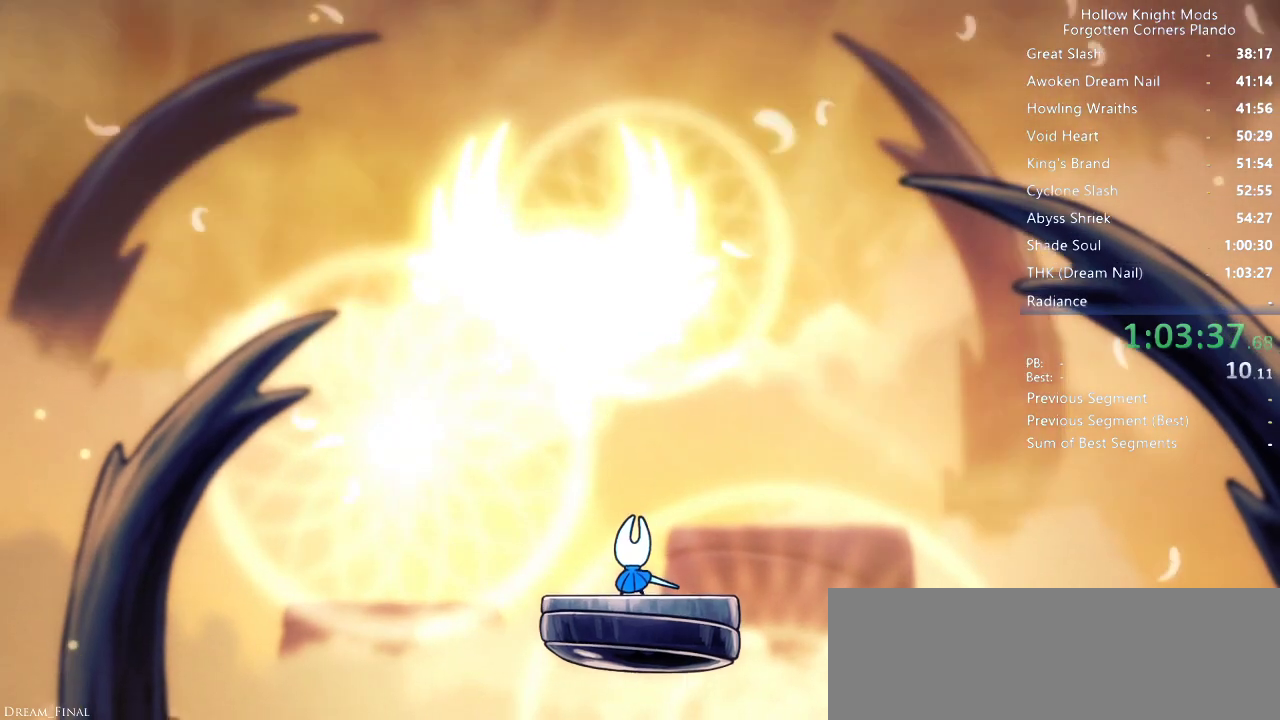
{"keys": [], "events": [[100, "jump", "up"], [200, "jump", "down"], [200, "nail", "down"], [300, "jump", "up"], [300, "nail", "up"], [400, "jump", "down"], [400, "nail", "down"], [433, "jump", "up"], [466, "nail", "up"]]}
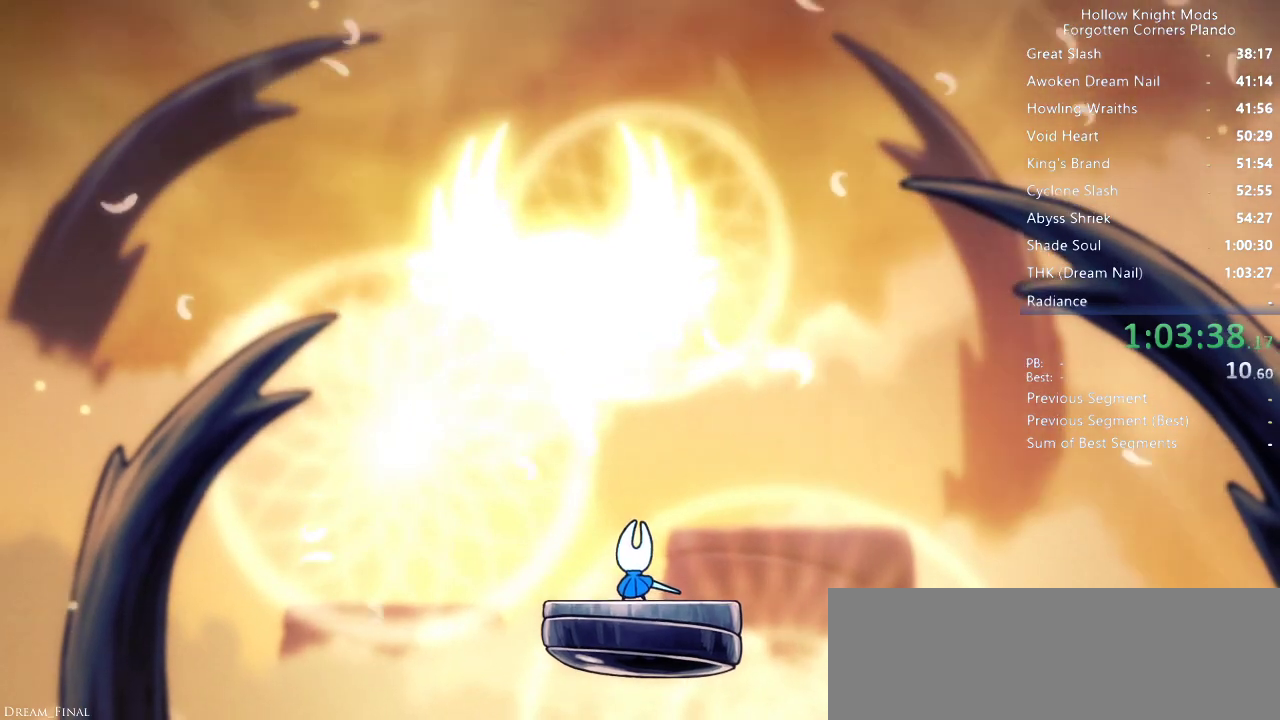
{"keys": ["jump", "nail"], "events": [[66, "jump", "down"], [66, "nail", "down"], [133, "jump", "up"], [200, "nail", "up"], [266, "jump", "down"], [266, "nail", "down"], [366, "nail", "up"], [400, "jump", "up"], [433, "jump", "down"], [433, "nail", "down"]]}
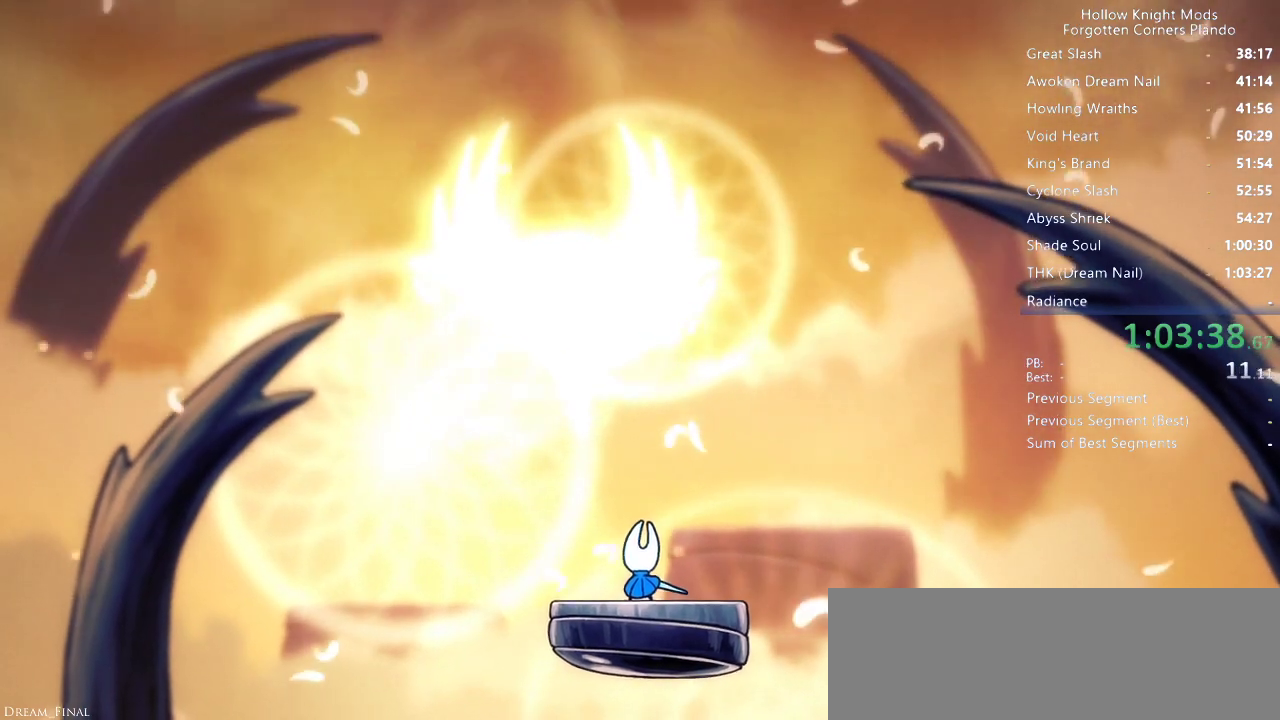
{"keys": [], "events": [[33, "nail", "up"], [66, "jump", "up"], [100, "jump", "down"], [100, "nail", "down"], [200, "nail", "up"], [300, "nail", "down"], [366, "jump", "up"], [366, "nail", "up"], [466, "jump", "down"], [500, "jump", "up"]]}
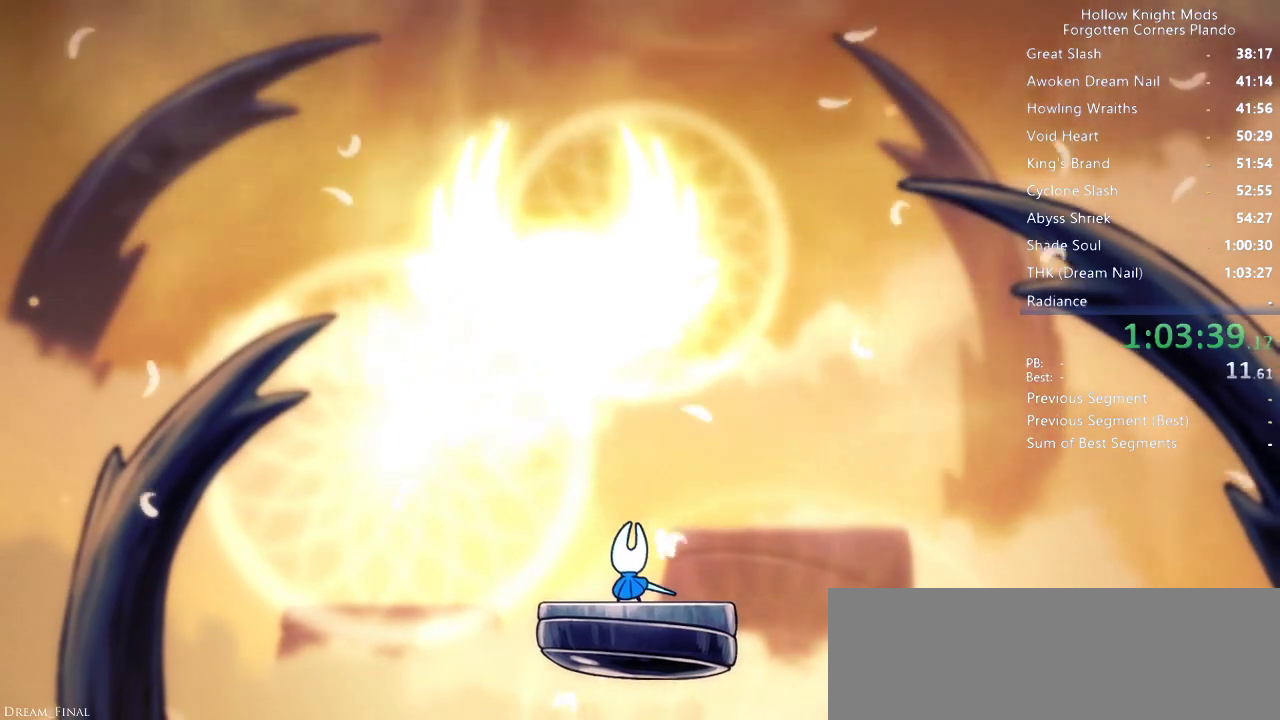
{"keys": [], "events": [[400, "nail", "down"], [466, "nail", "up"]]}
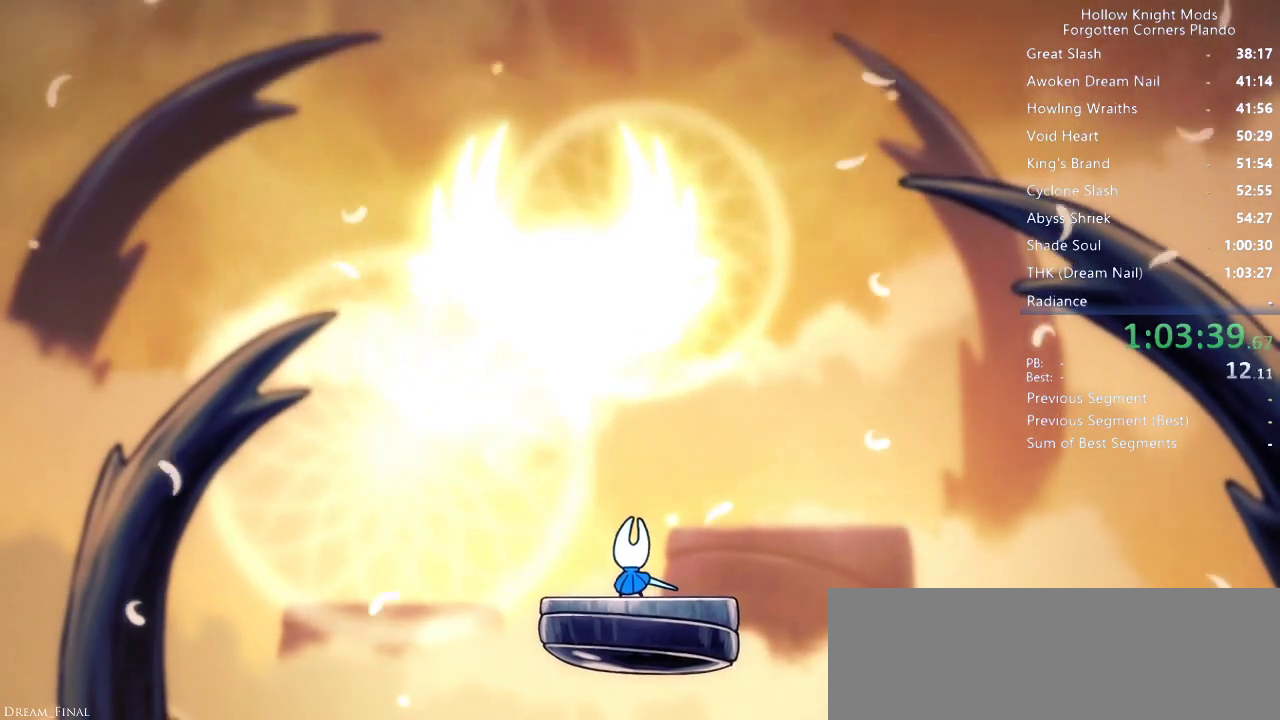
{"keys": ["right"], "events": [[66, "jump", "down"], [66, "nail", "down"], [100, "down", "down"], [133, "jump", "up"], [133, "left", "down"], [133, "nail", "up"], [200, "left", "up"], [200, "right", "down"], [233, "jump", "down"], [233, "nail", "down"], [266, "down", "up"], [266, "jump", "up"], [300, "nail", "up"], [366, "down", "down"], [366, "left", "down"], [366, "right", "up"], [400, "left", "up"], [400, "right", "down"], [466, "down", "up"], [466, "jump", "down"], [500, "jump", "up"]]}